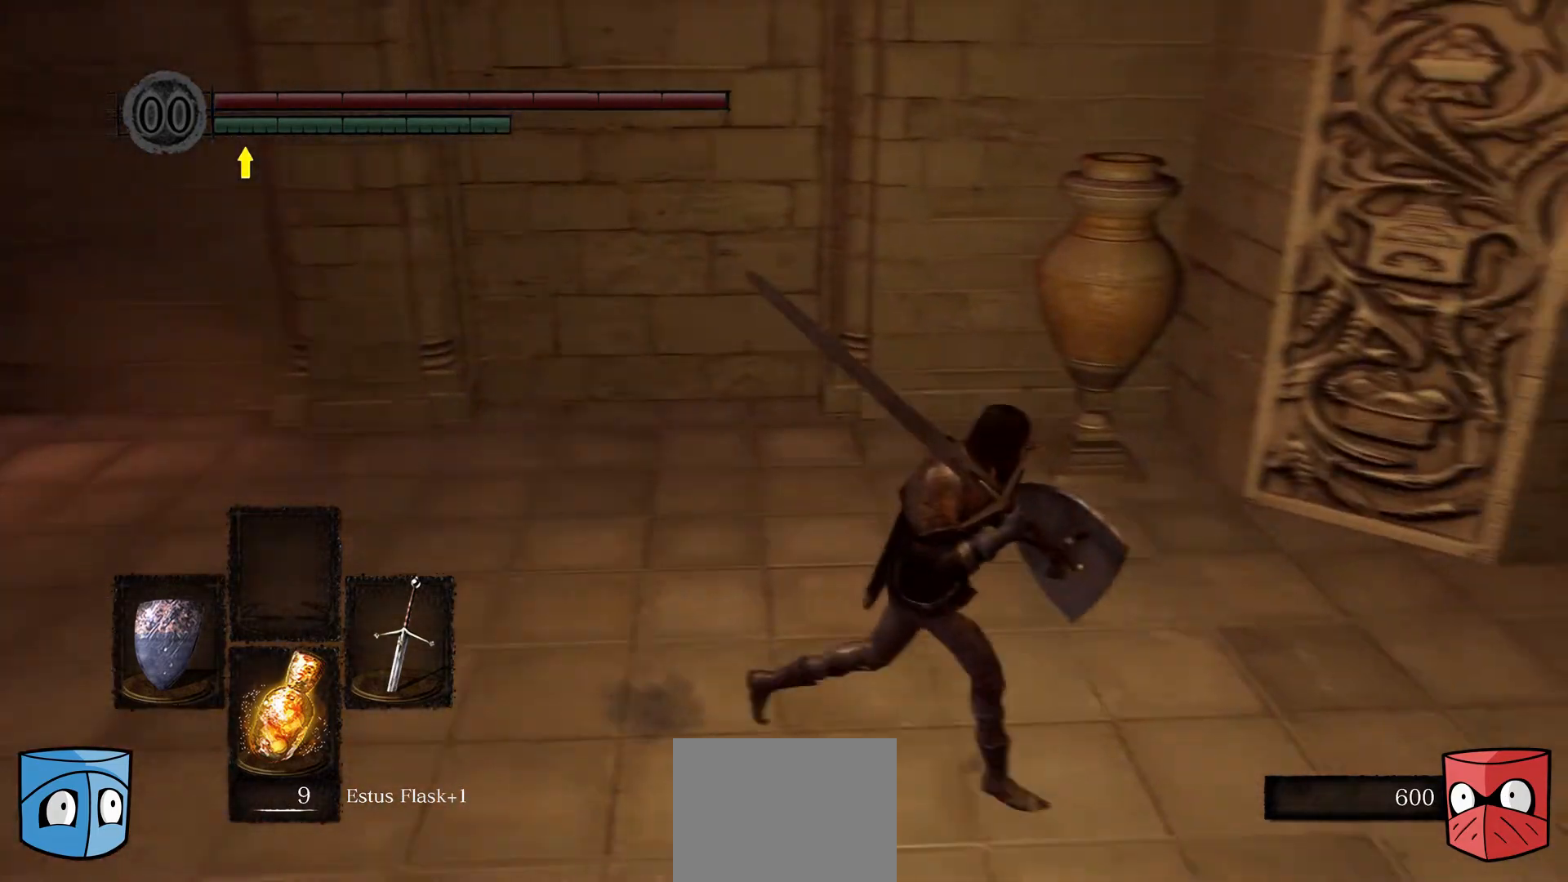
Gameplay with a controller (Xbox layout); each line is a JSON object with the inputs held at the frame after it. "events" lists button and stick changes between this image and that frame as [ms after this image, input, new state], when the widget could be followed in between.
{"buttons": [], "left_stick": "down-right", "right_stick": "right", "events": [[100, "right_stick", "right"], [400, "left_stick", "down-right"]]}
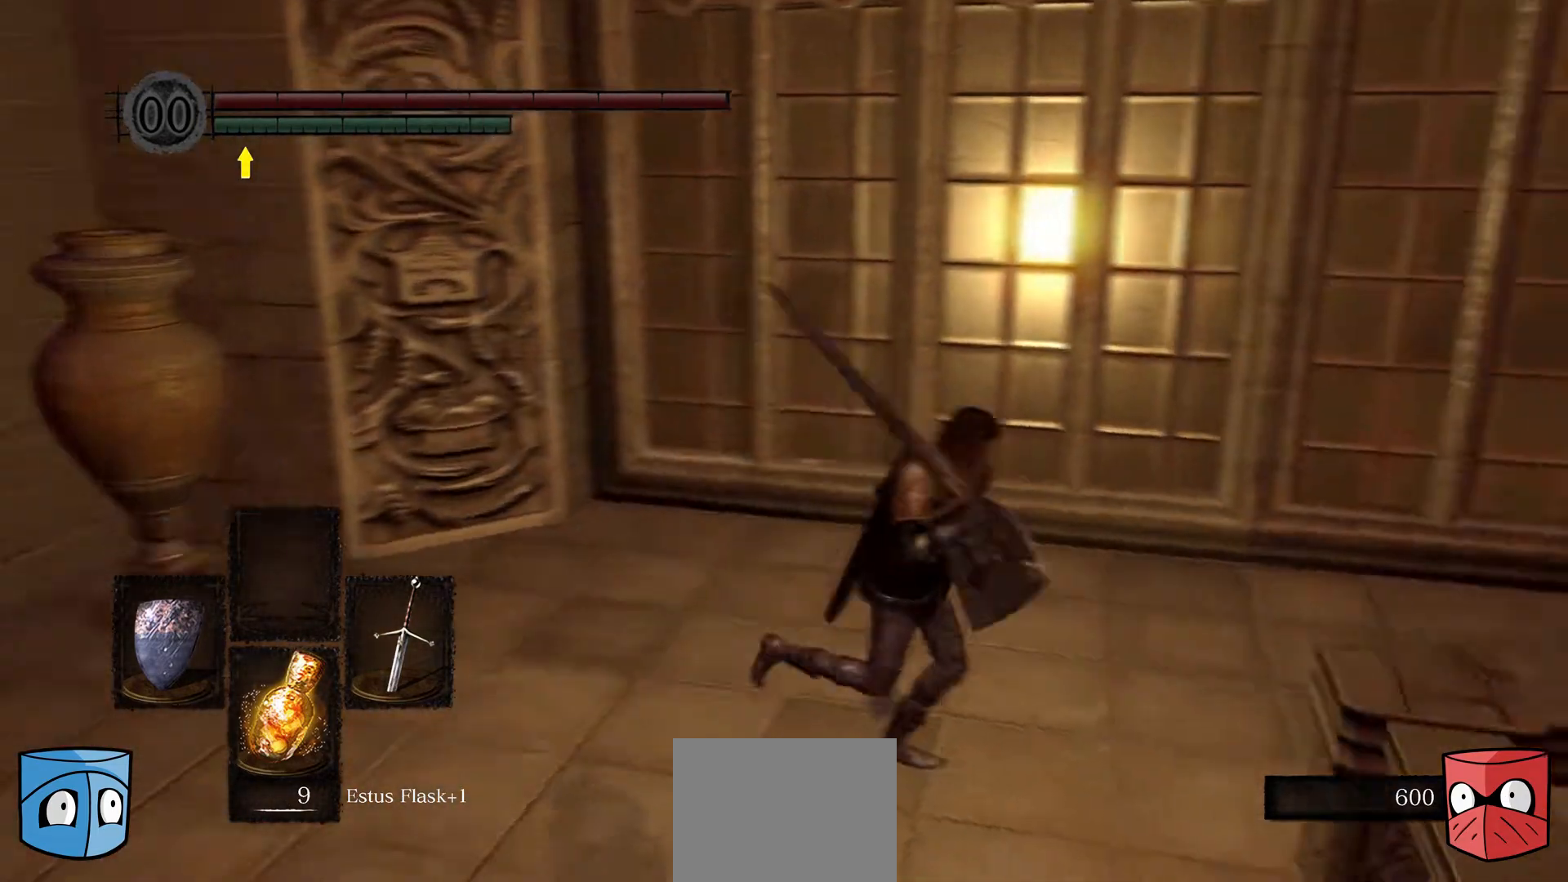
{"buttons": [], "left_stick": "up", "right_stick": "center", "events": [[267, "left_stick", "up"], [400, "right_stick", "center"]]}
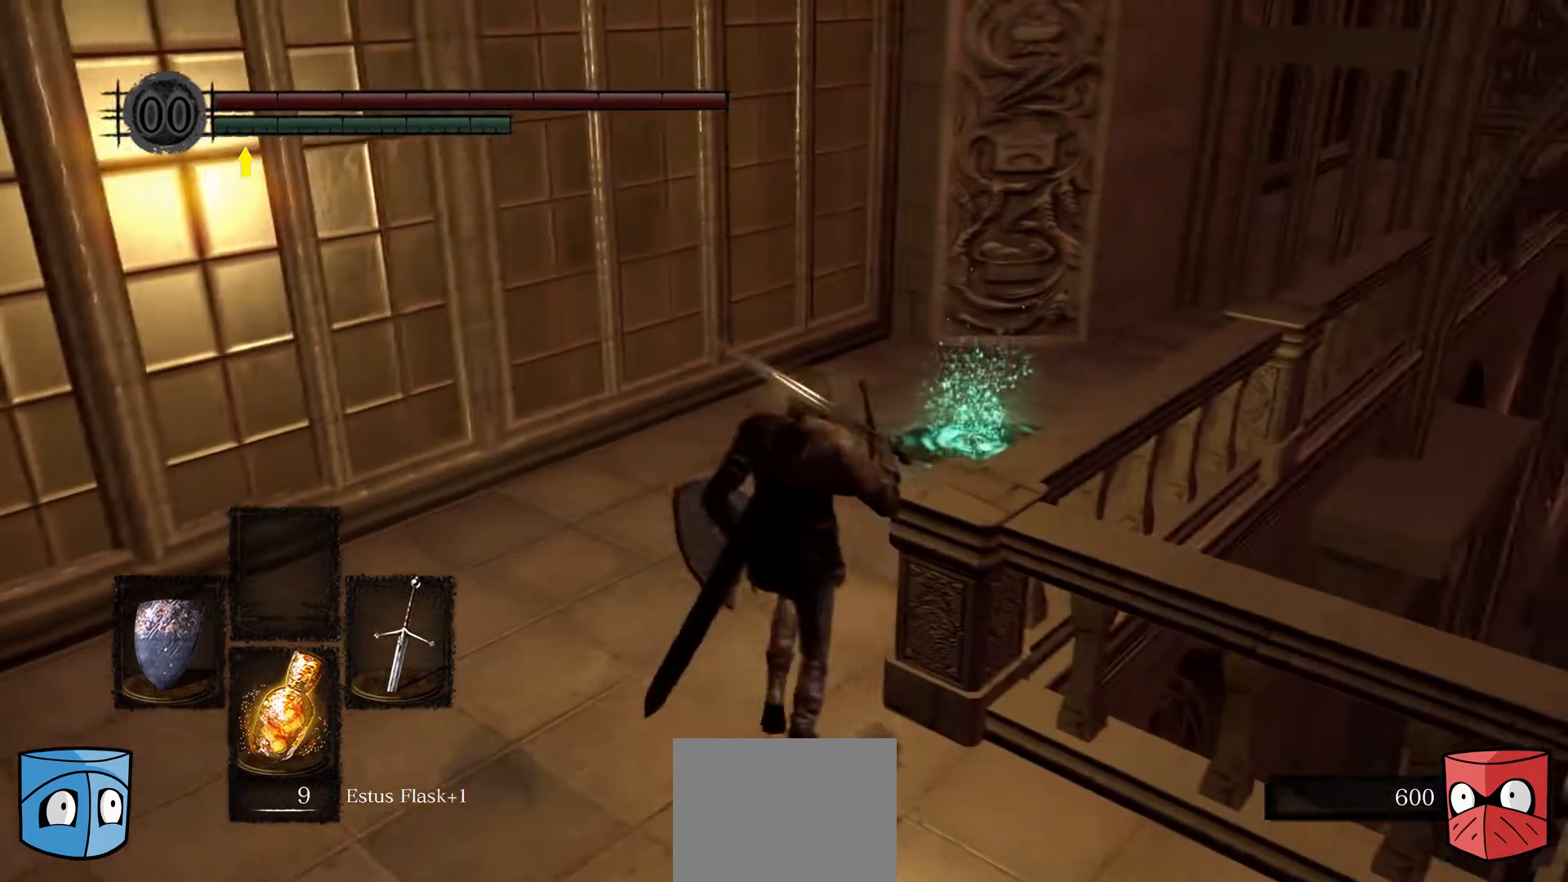
{"buttons": [], "left_stick": "up", "right_stick": "center", "events": []}
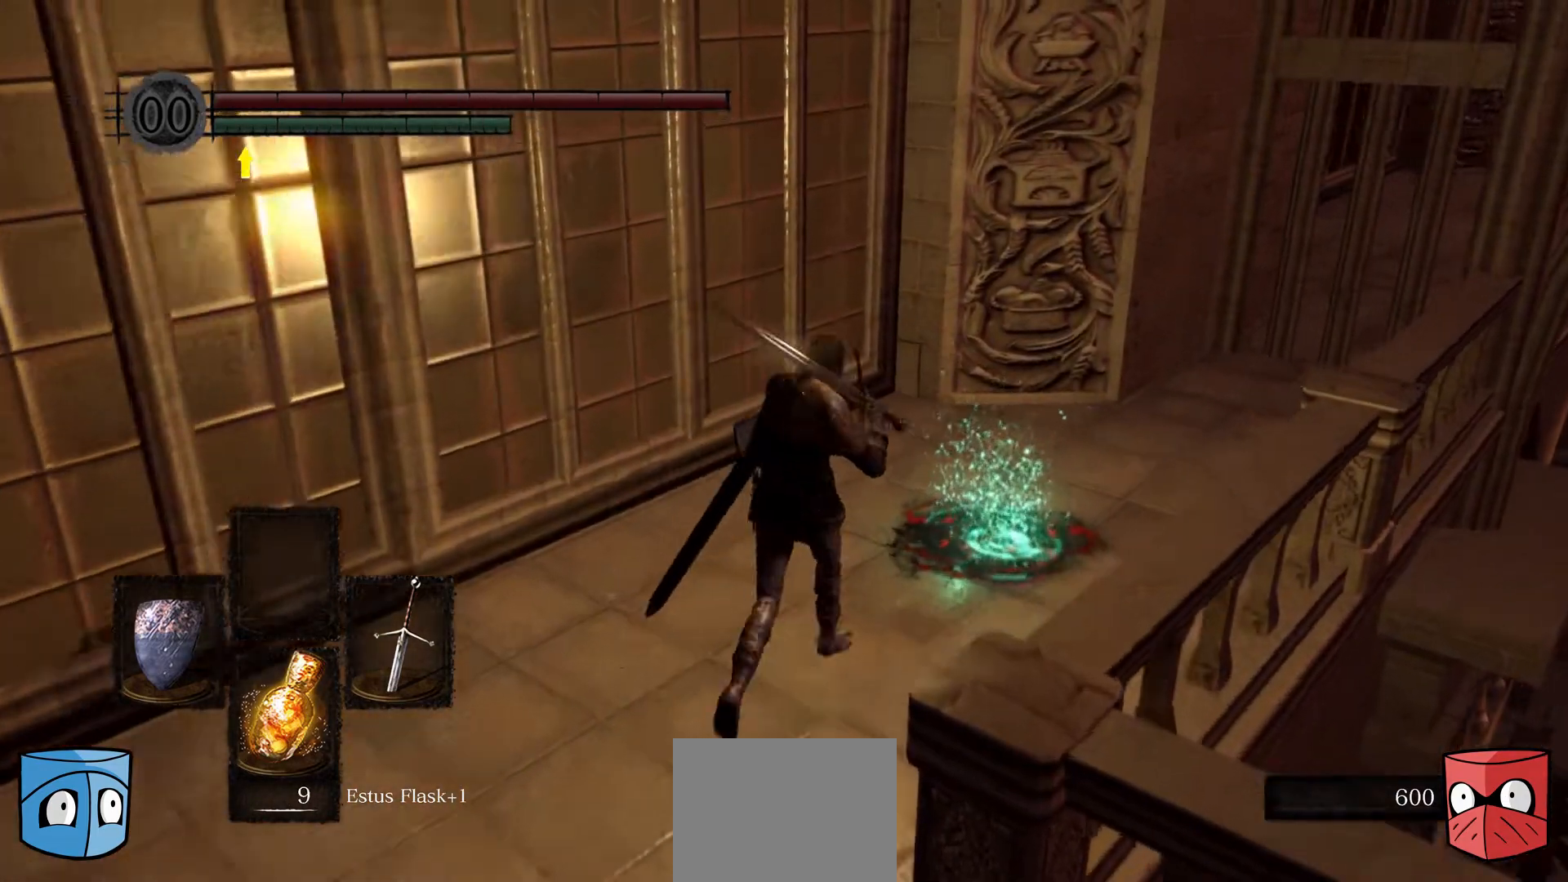
{"buttons": ["A"], "left_stick": "center", "right_stick": "center", "events": [[33, "left_stick", "up-right"], [333, "left_stick", "up"], [467, "A", "down"], [467, "left_stick", "center"]]}
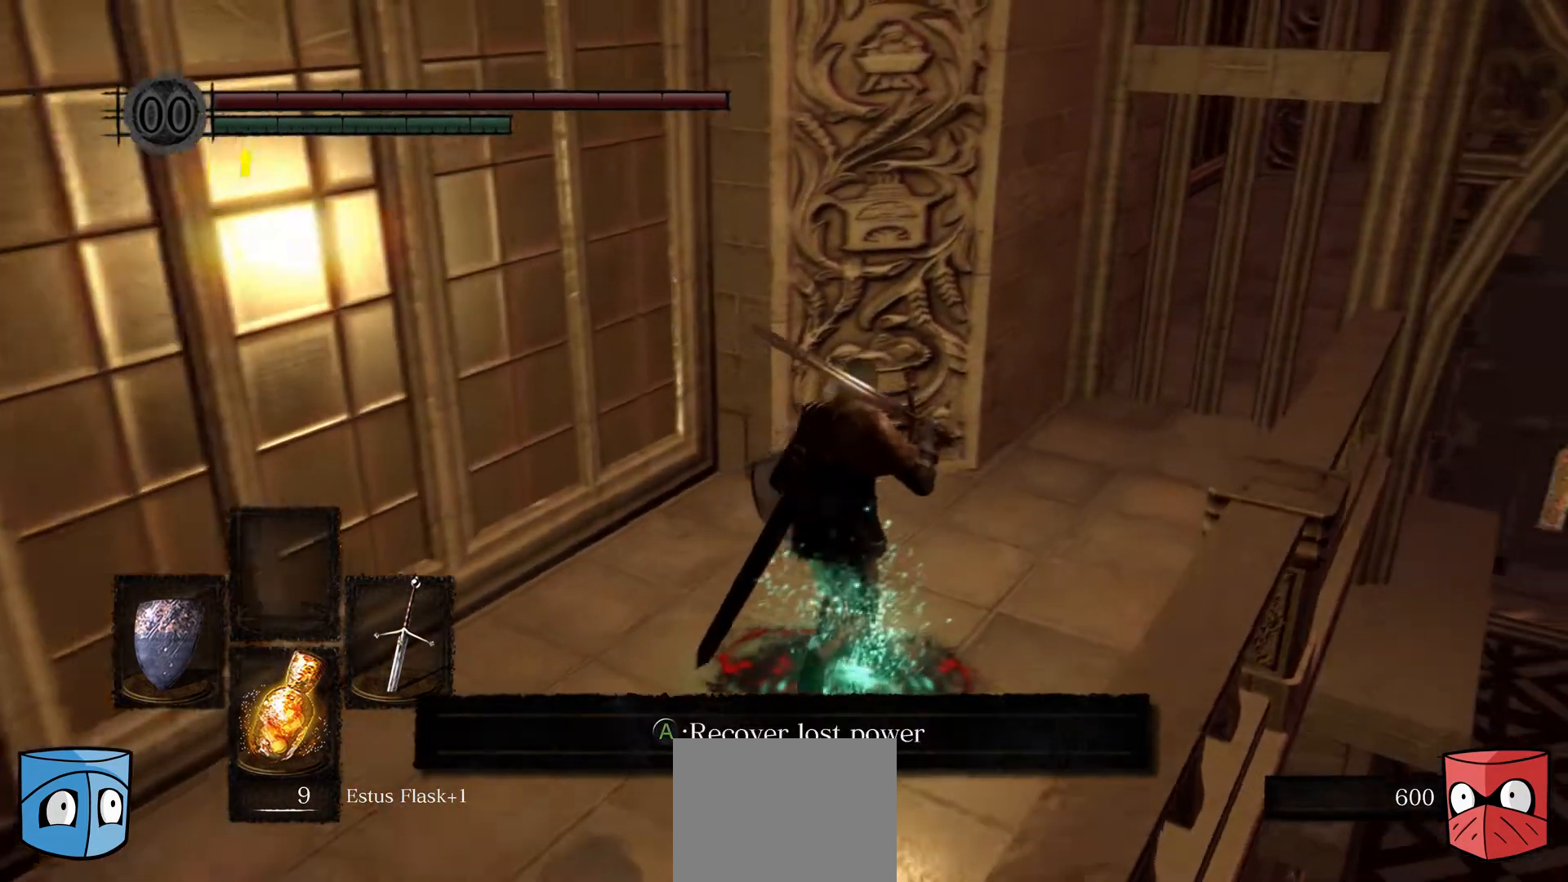
{"buttons": [], "left_stick": "down-left", "right_stick": "center", "events": [[100, "A", "up"], [333, "left_stick", "left"], [467, "left_stick", "down-left"]]}
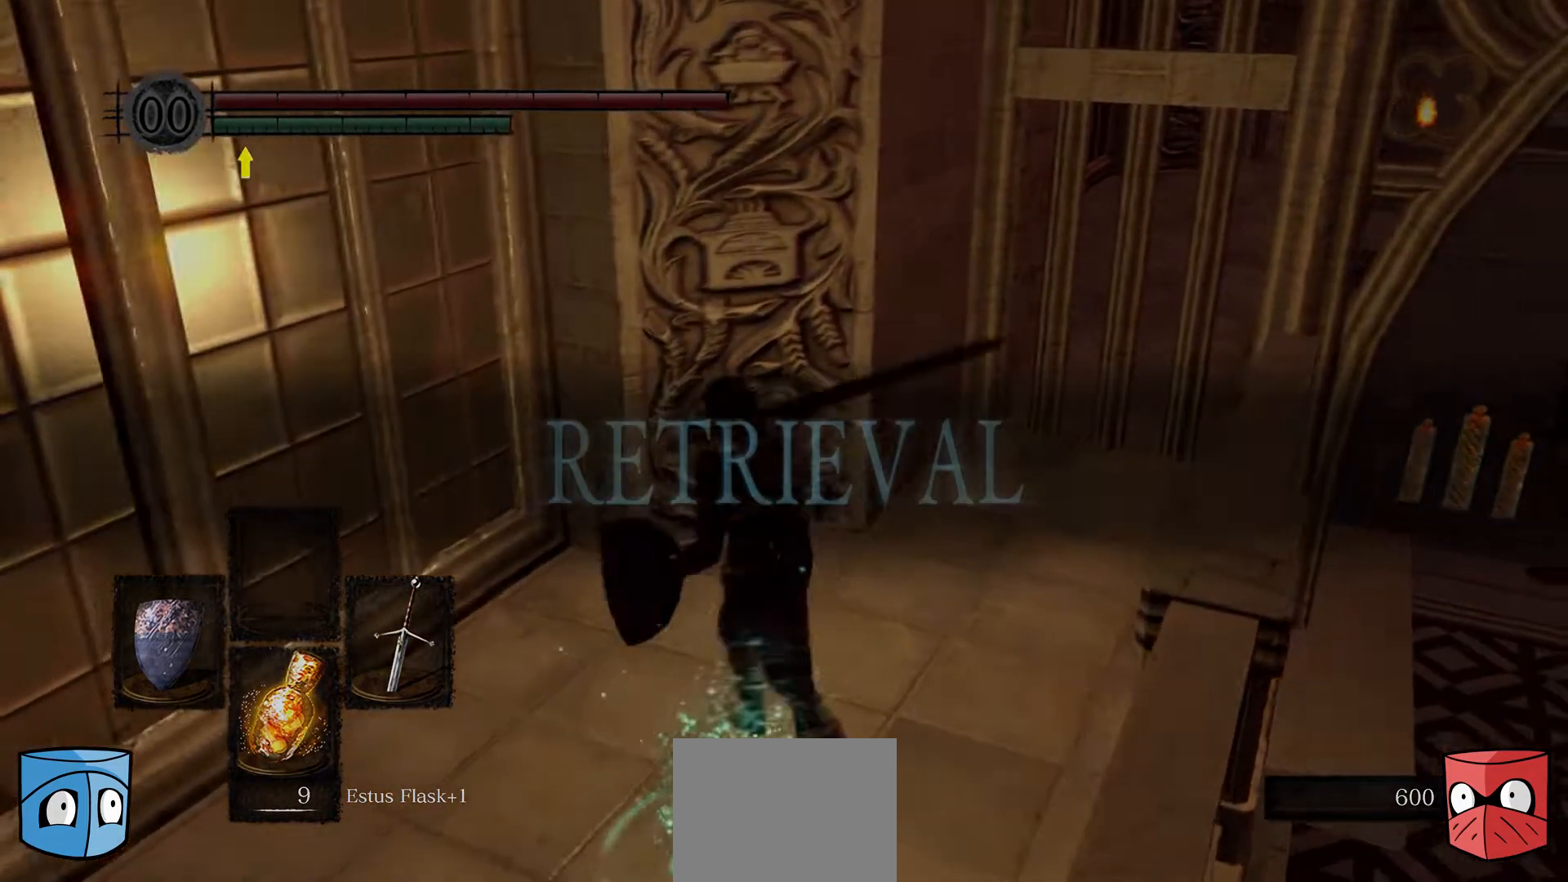
{"buttons": [], "left_stick": "down-left", "right_stick": "center", "events": []}
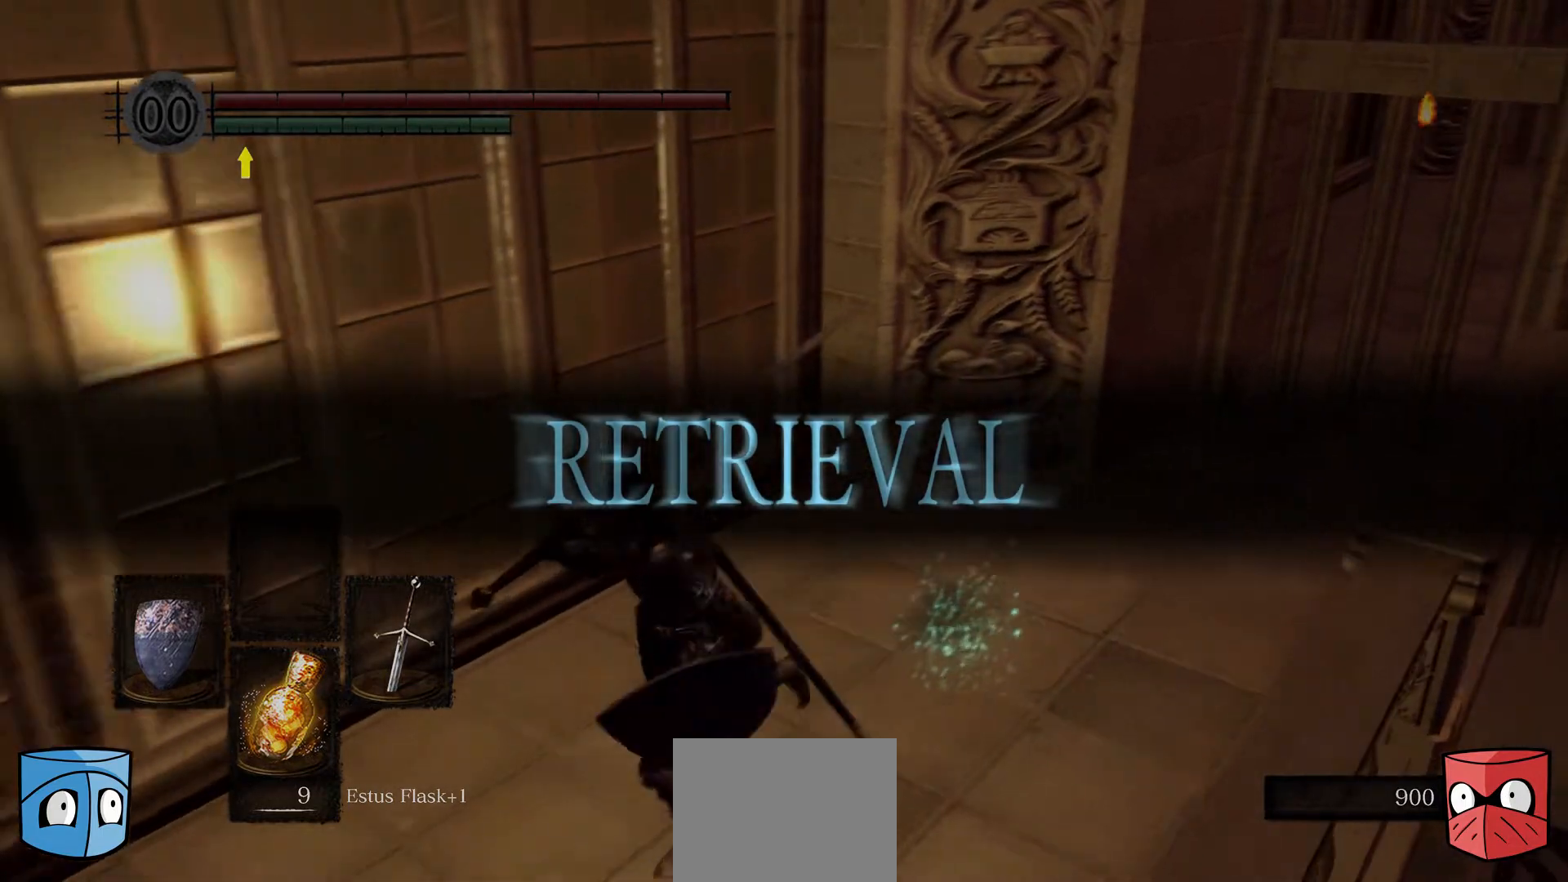
{"buttons": [], "left_stick": "down-left", "right_stick": "left", "events": [[167, "right_stick", "left"]]}
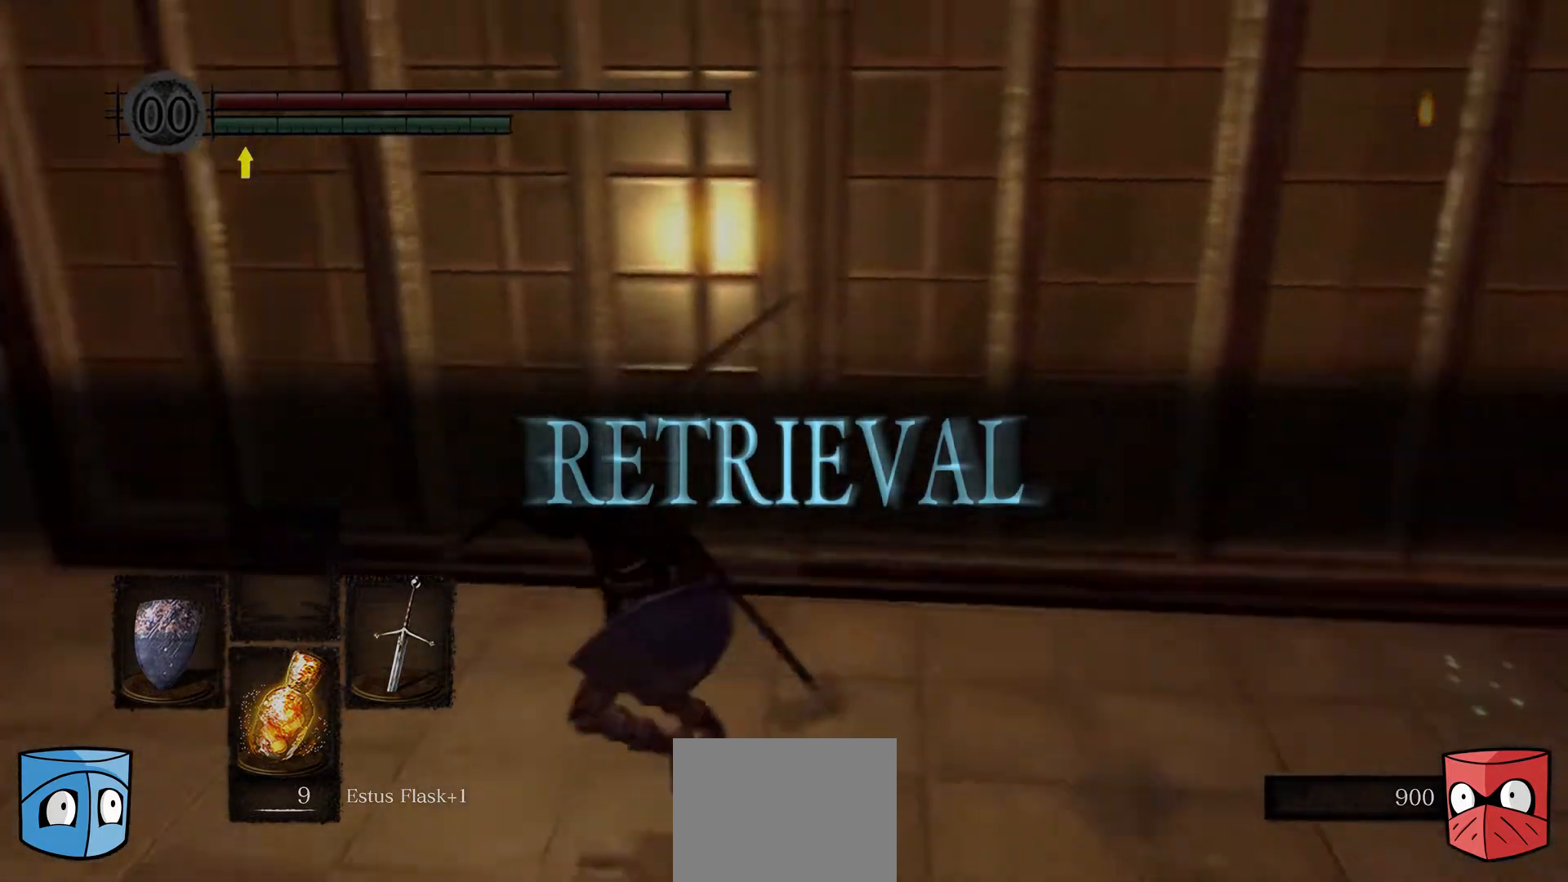
{"buttons": [], "left_stick": "down-left", "right_stick": "left", "events": []}
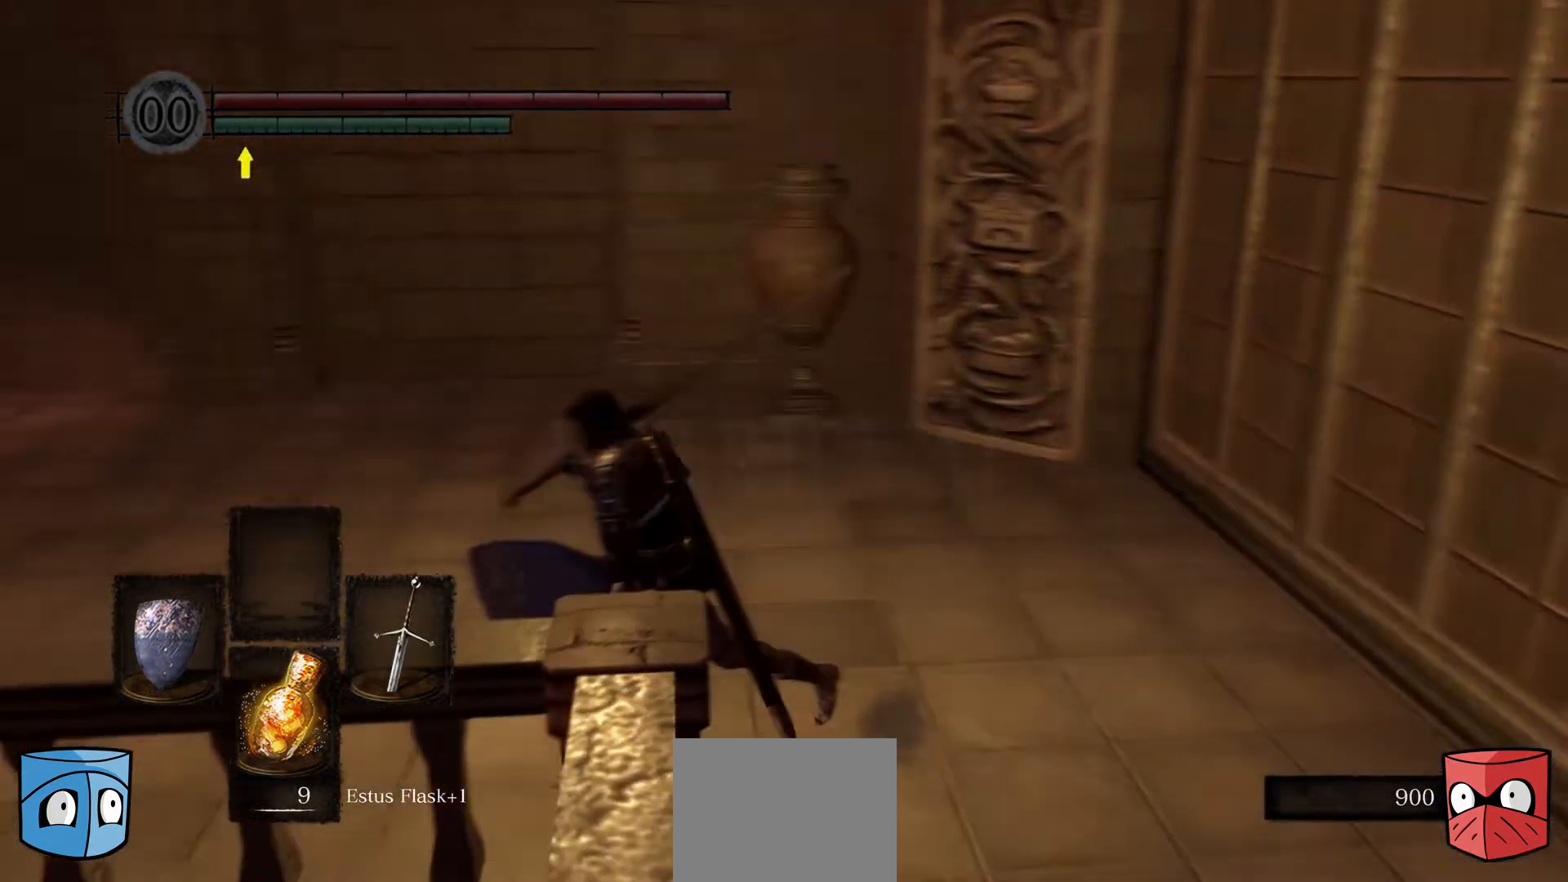
{"buttons": [], "left_stick": "up-left", "right_stick": "center", "events": [[100, "left_stick", "up-left"], [167, "right_stick", "center"]]}
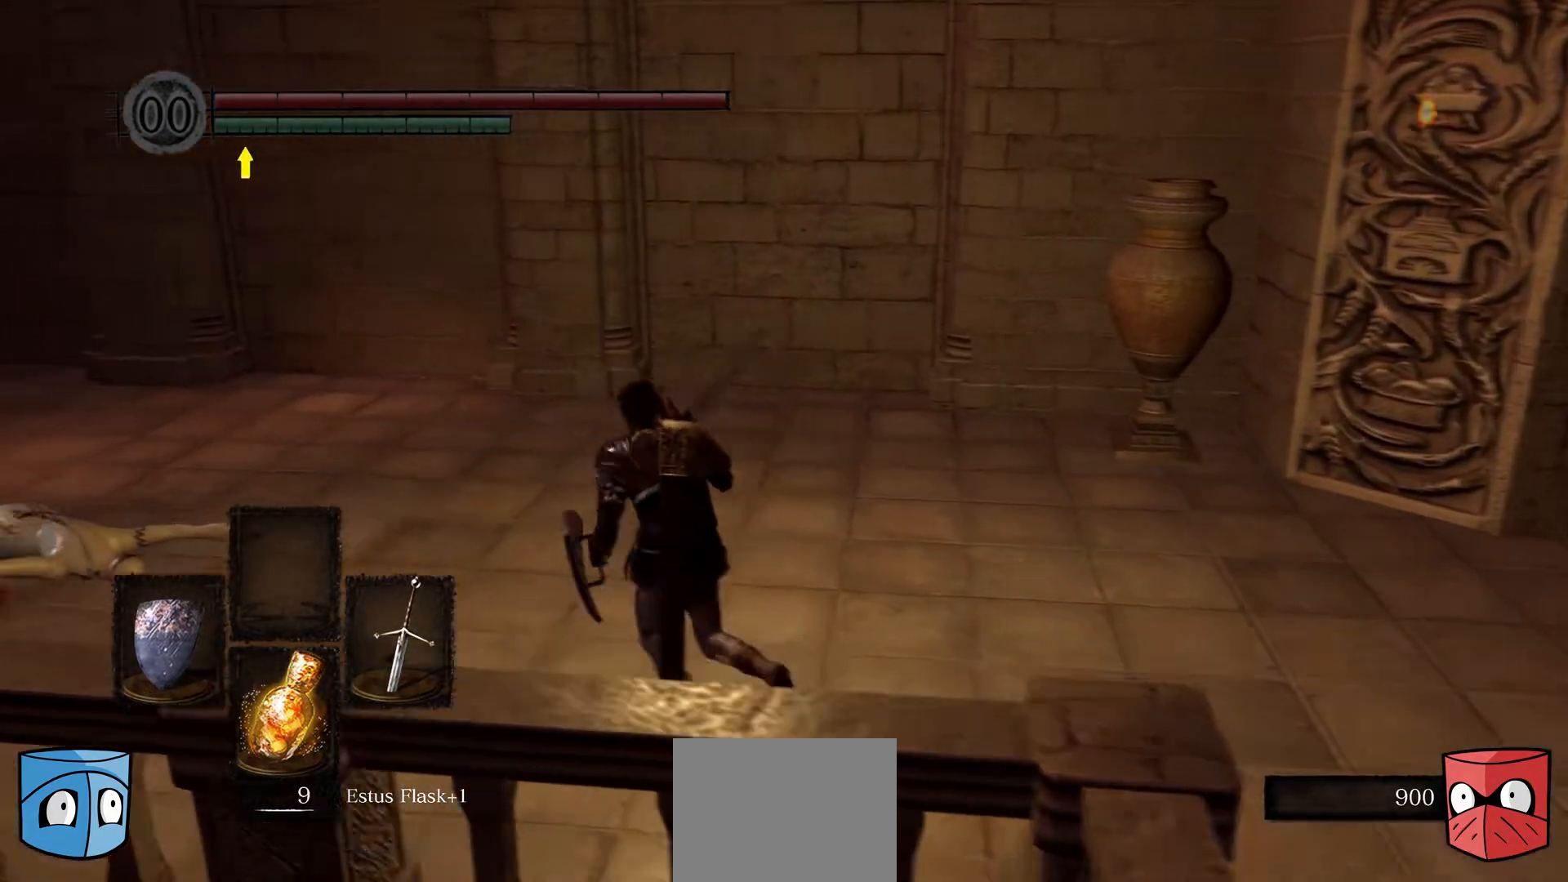
{"buttons": [], "left_stick": "left", "right_stick": "left", "events": [[33, "right_stick", "left"], [400, "left_stick", "left"], [400, "right_stick", "center"], [467, "right_stick", "left"]]}
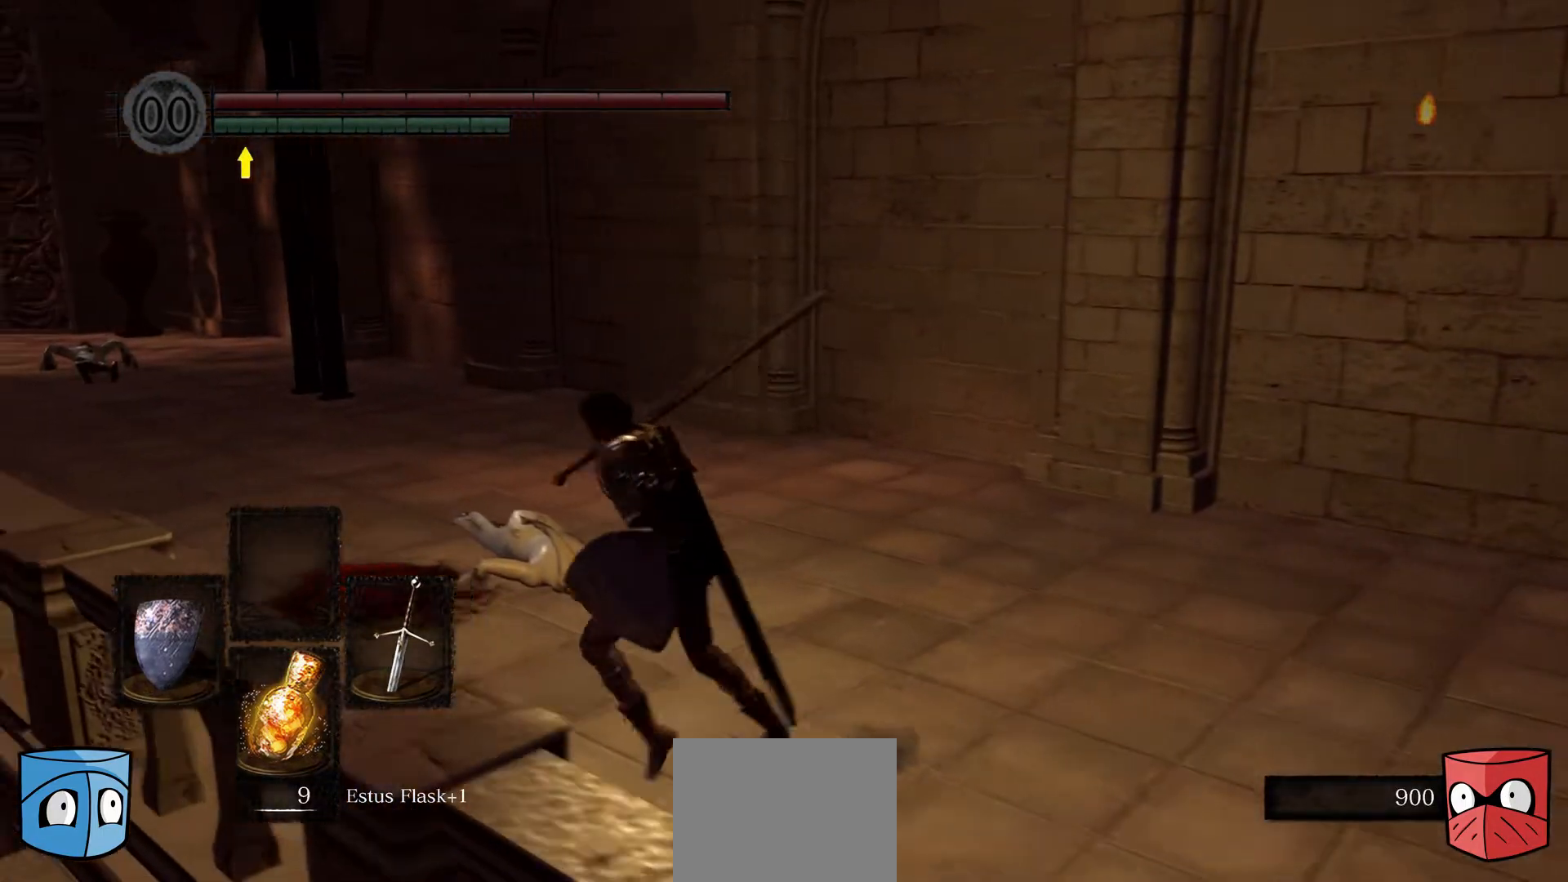
{"buttons": [], "left_stick": "up-left", "right_stick": "center", "events": [[100, "left_stick", "up-left"], [100, "right_stick", "center"]]}
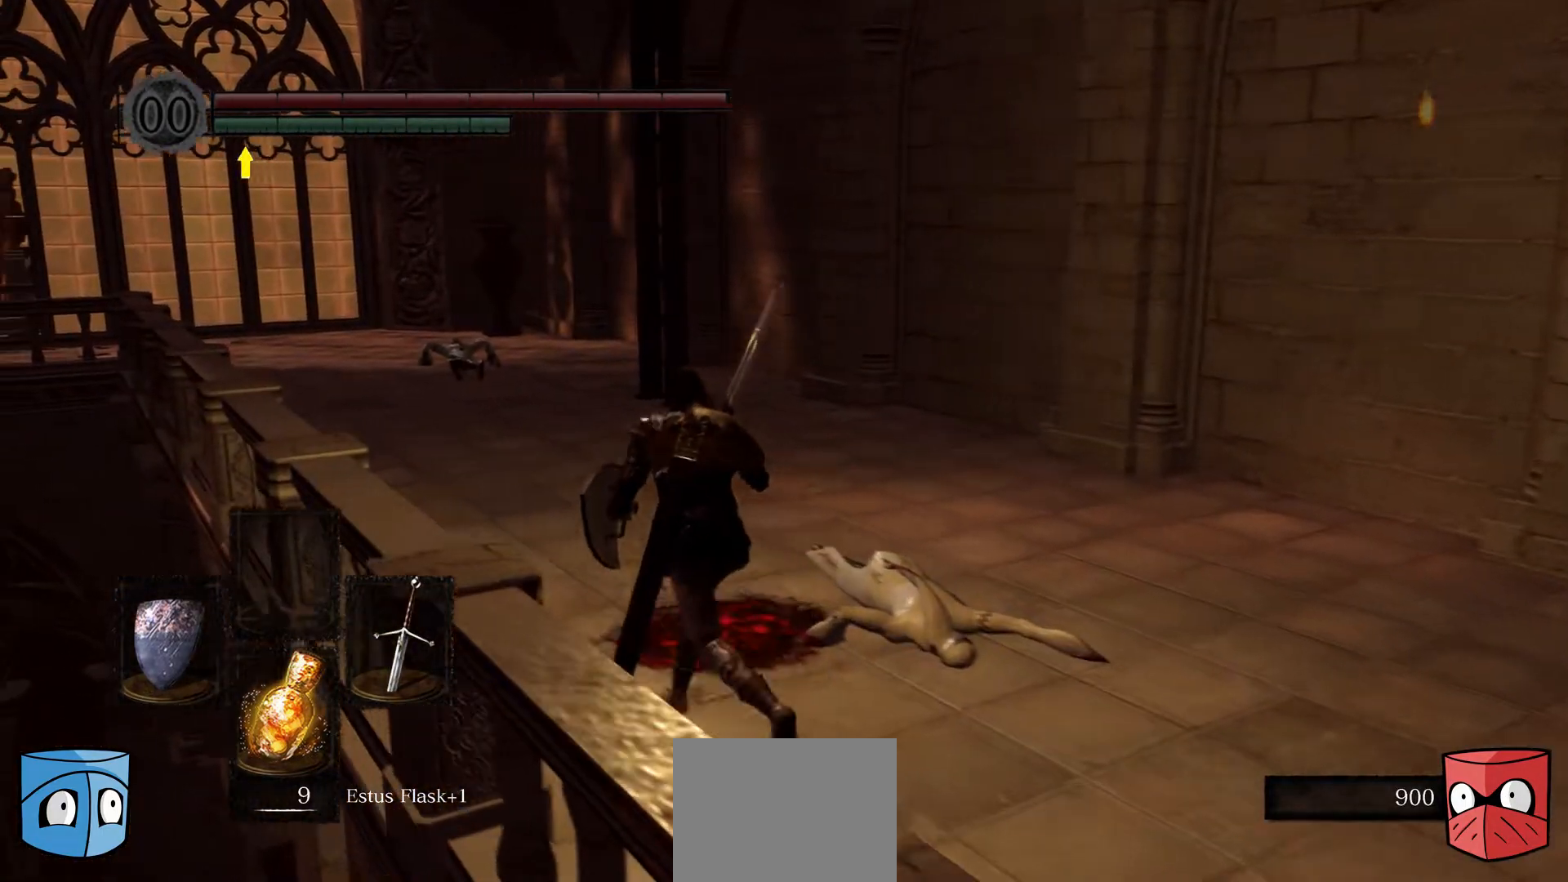
{"buttons": [], "left_stick": "up-left", "right_stick": "center", "events": [[333, "A", "down"], [467, "A", "up"]]}
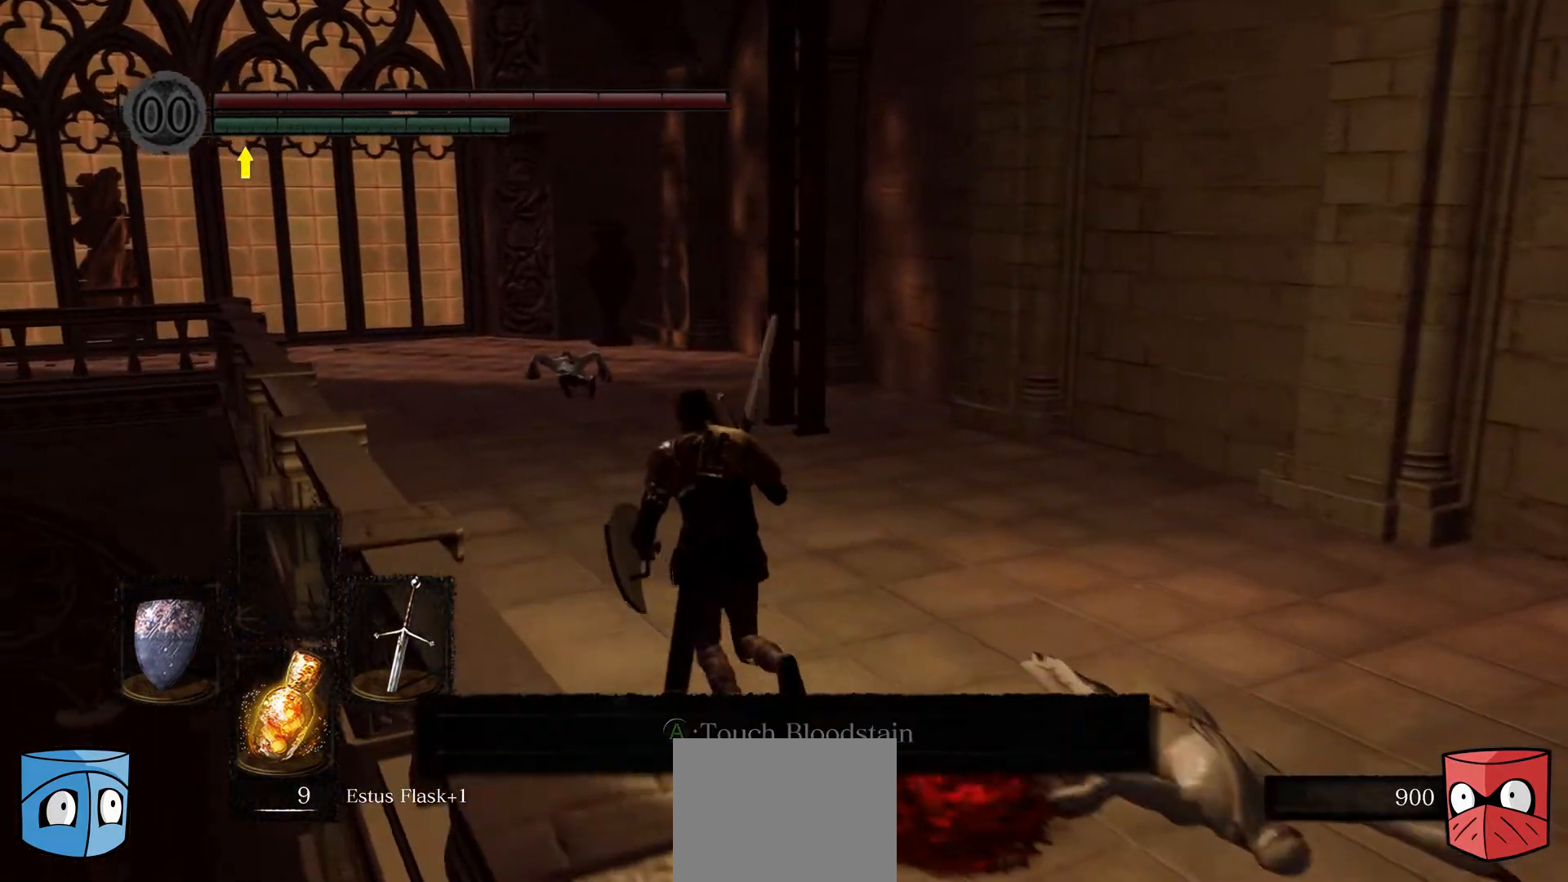
{"buttons": [], "left_stick": "up", "right_stick": "right", "events": [[267, "left_stick", "up"], [467, "right_stick", "right"]]}
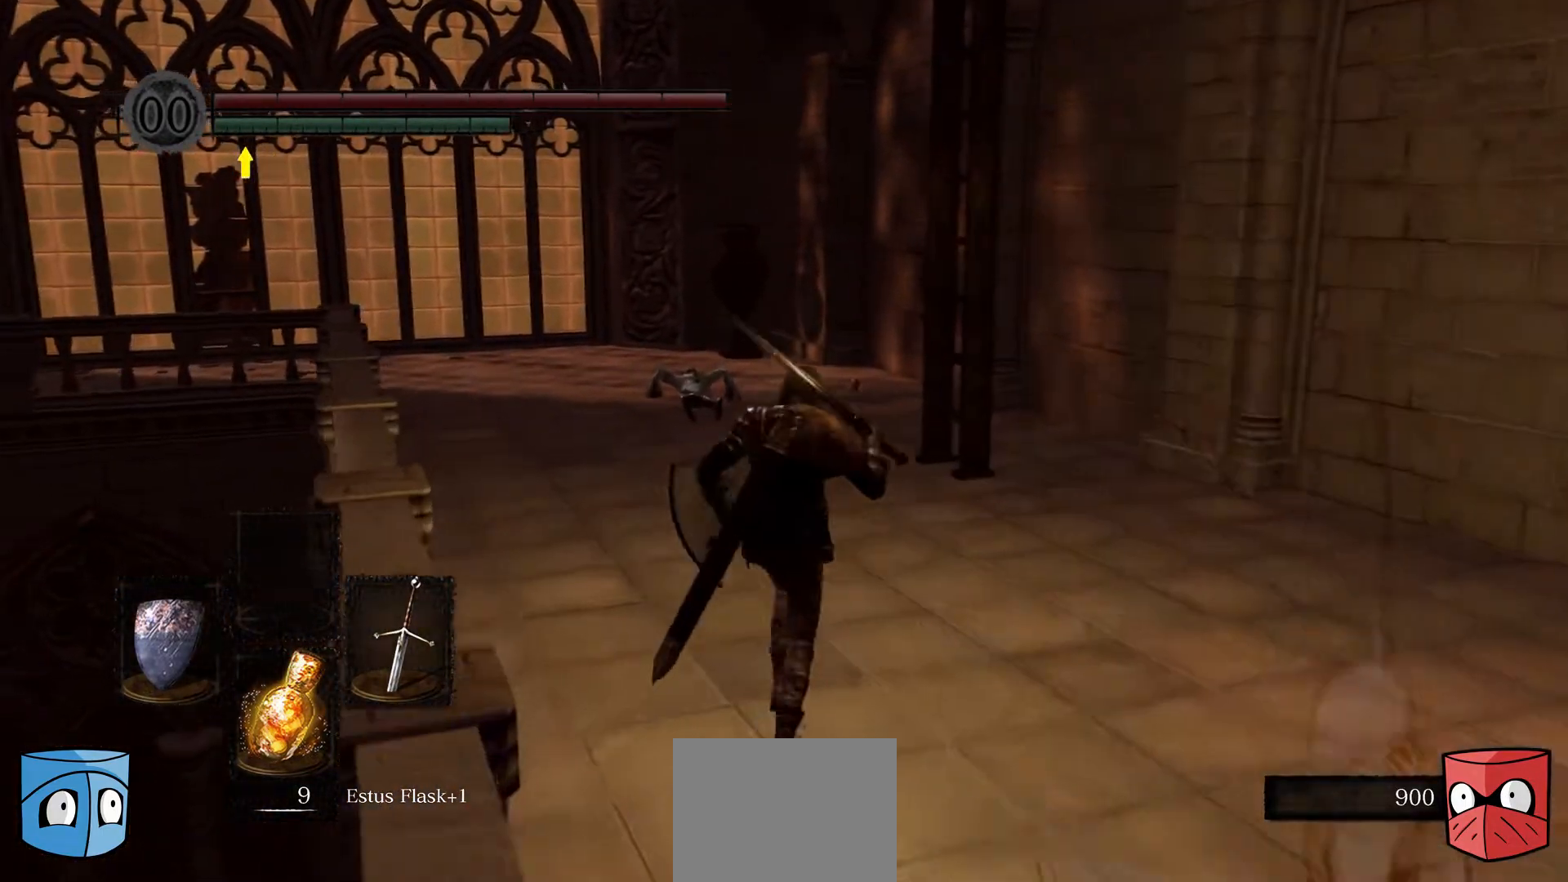
{"buttons": [], "left_stick": "up", "right_stick": "center", "events": [[400, "right_stick", "center"]]}
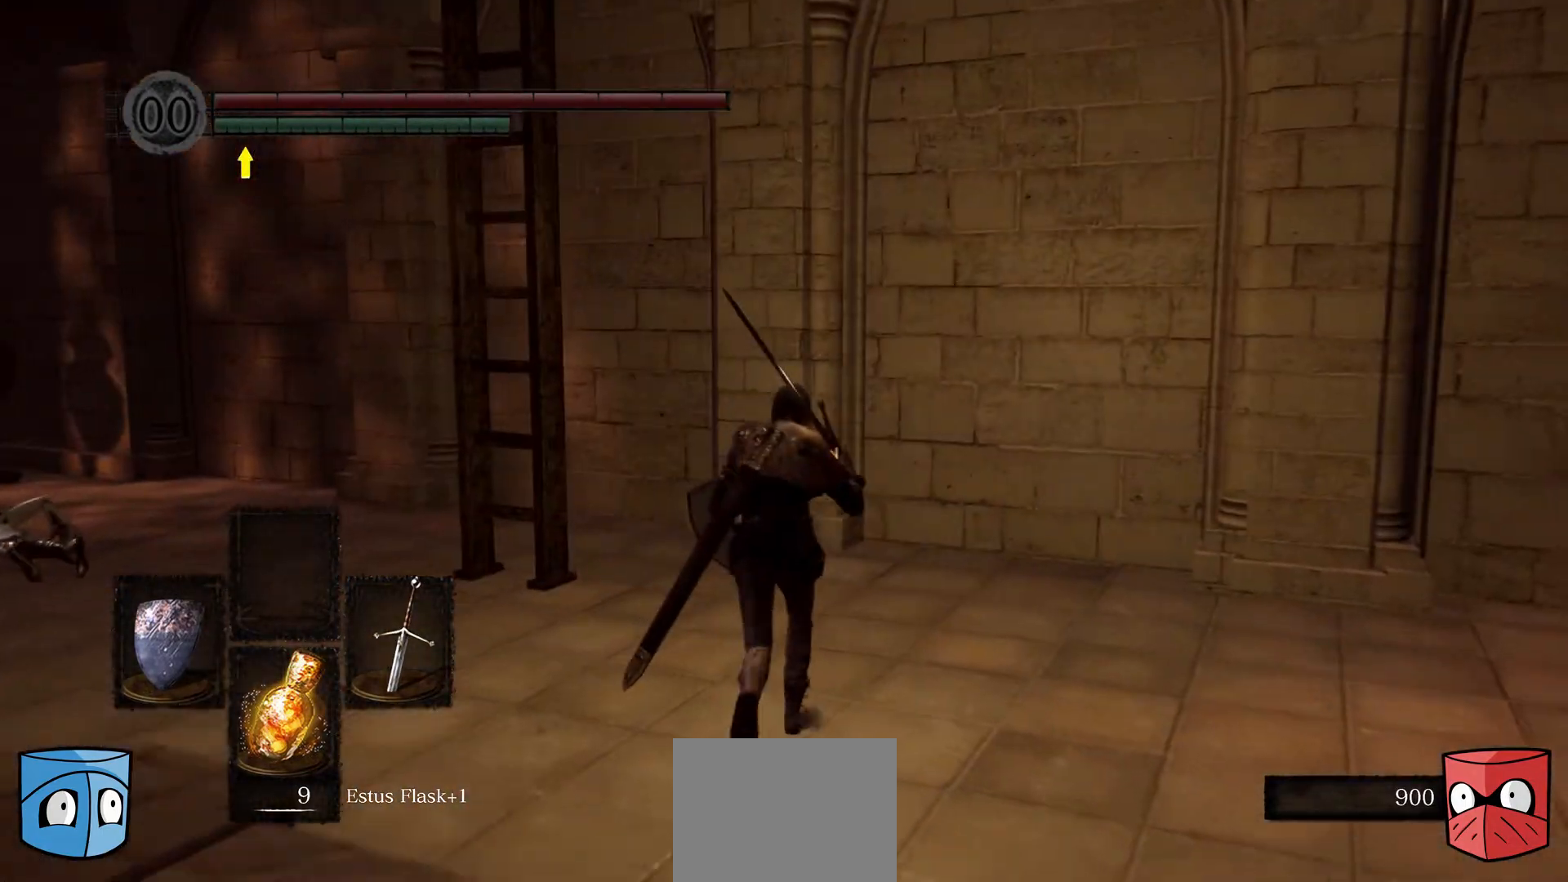
{"buttons": [], "left_stick": "up-left", "right_stick": "center", "events": [[133, "right_stick", "left"], [167, "left_stick", "up-left"], [467, "right_stick", "center"]]}
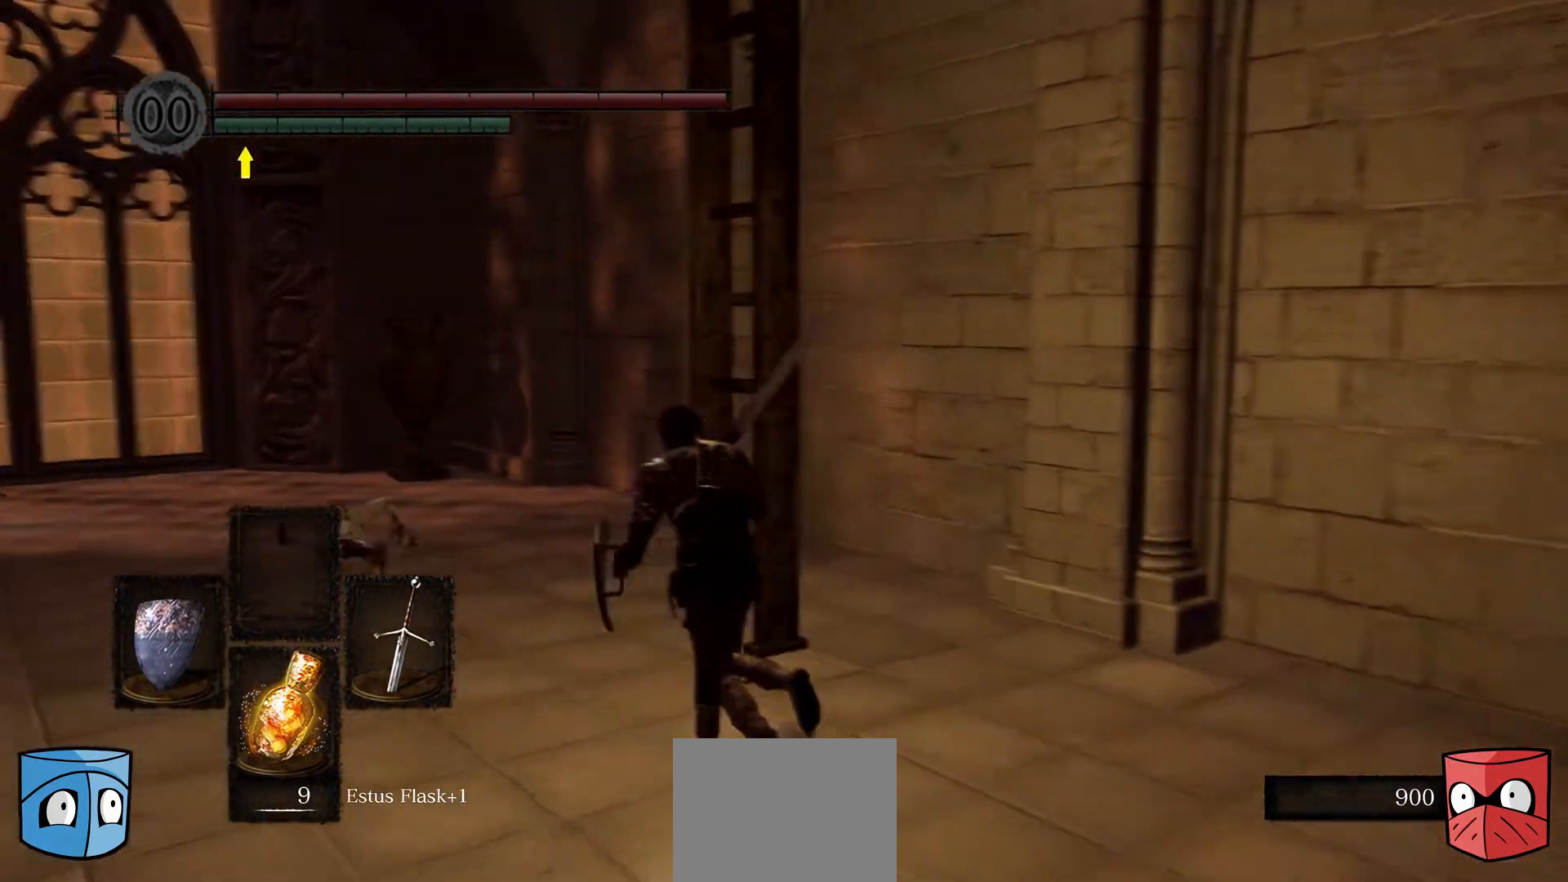
{"buttons": [], "left_stick": "up", "right_stick": "center", "events": [[167, "left_stick", "up"]]}
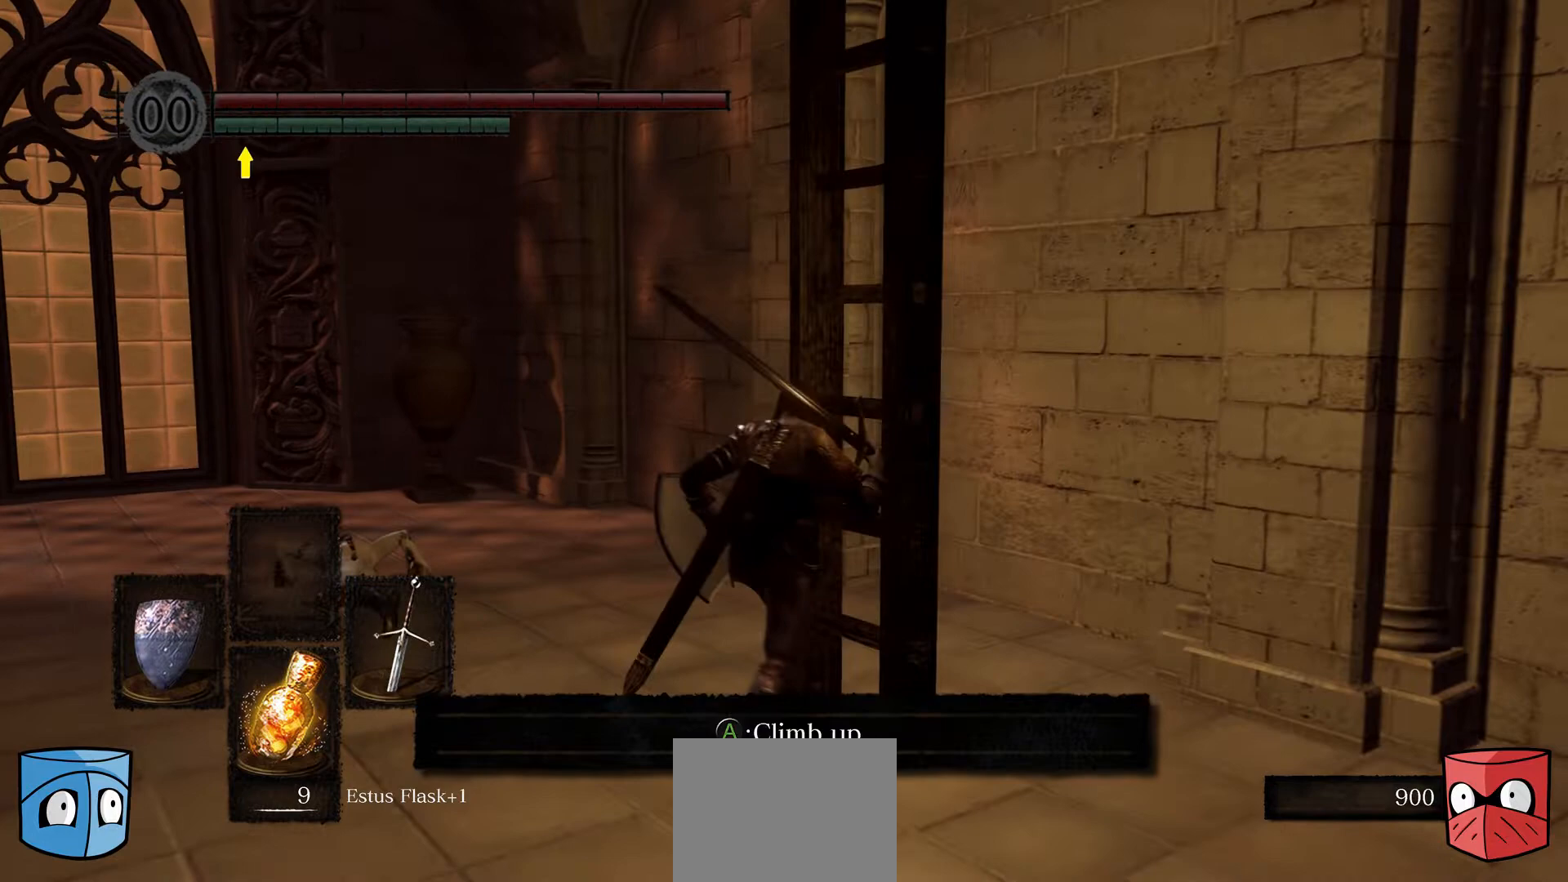
{"buttons": [], "left_stick": "up", "right_stick": "center", "events": [[33, "A", "down"], [167, "A", "up"]]}
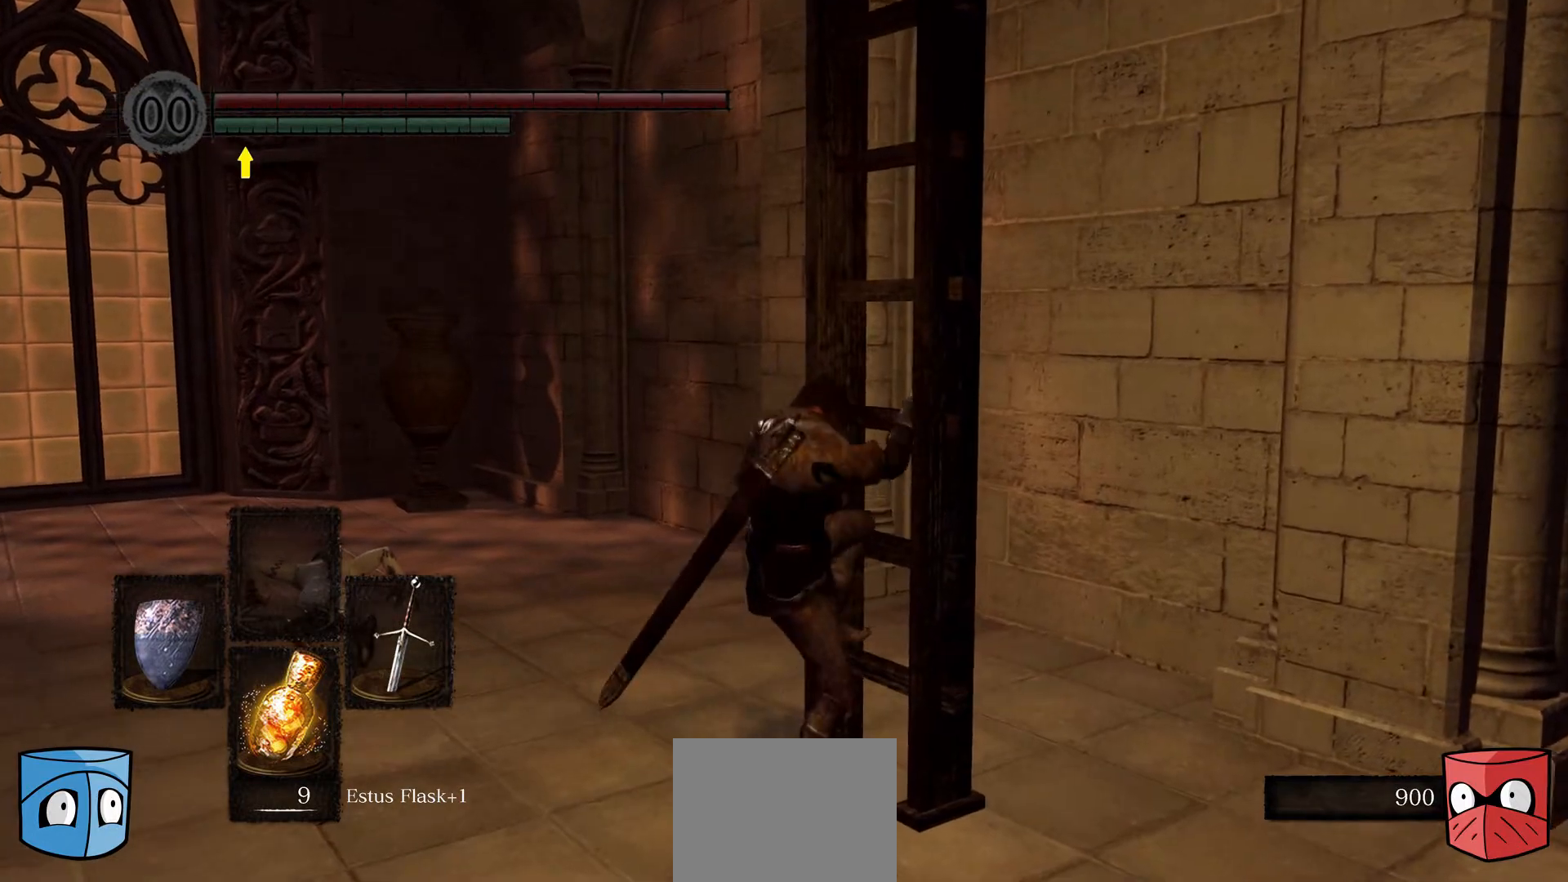
{"buttons": [], "left_stick": "up", "right_stick": "right", "events": [[33, "right_stick", "right"], [100, "left_stick", "center"], [200, "left_stick", "up-right"], [400, "left_stick", "up"]]}
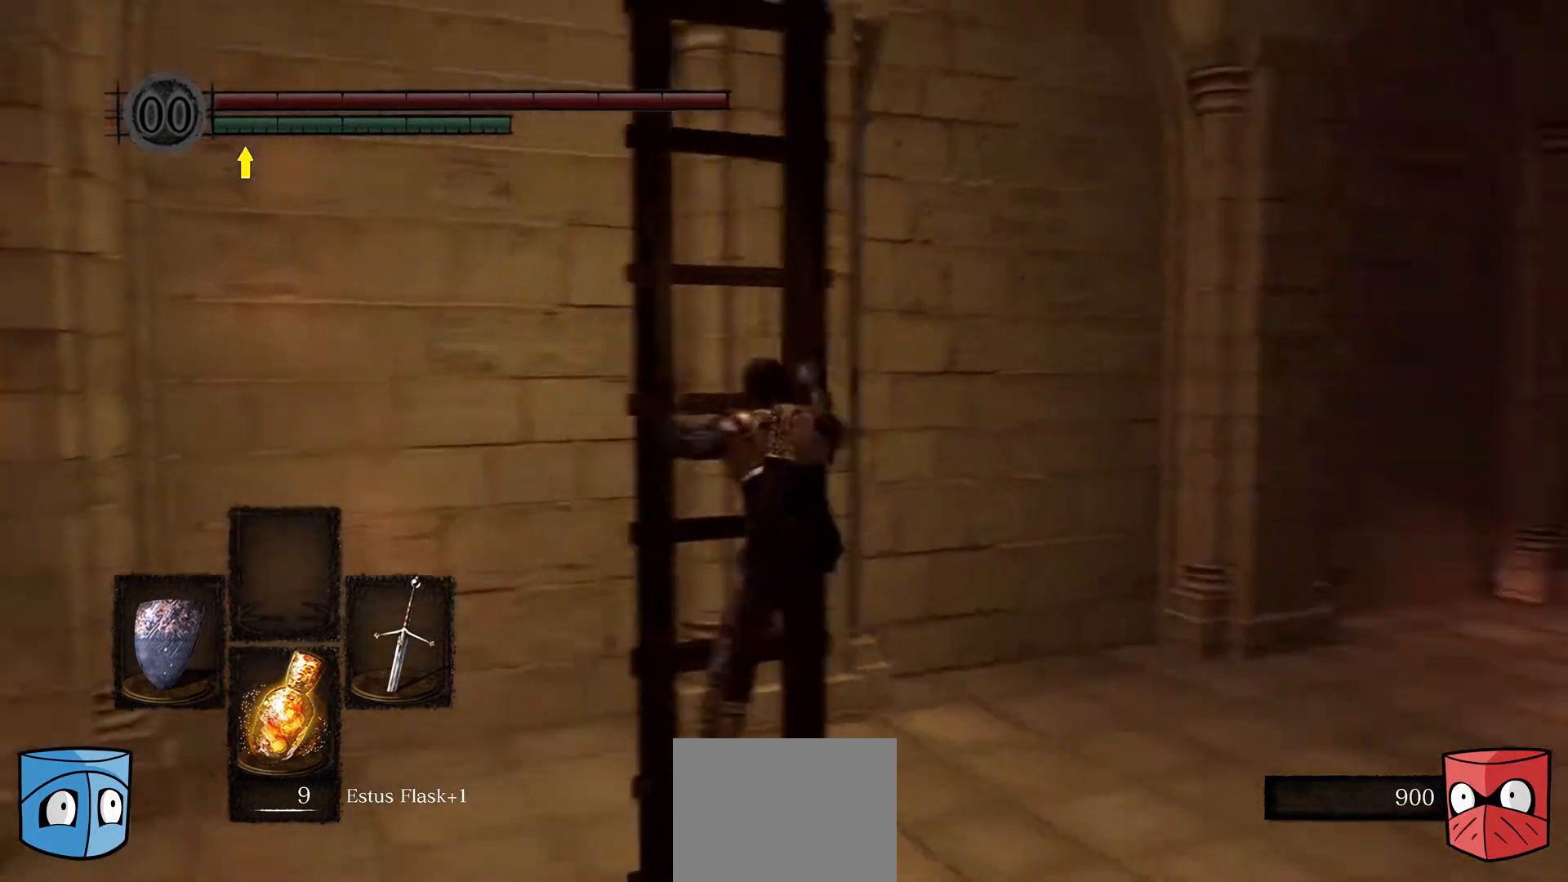
{"buttons": [], "left_stick": "up", "right_stick": "center", "events": [[333, "right_stick", "center"]]}
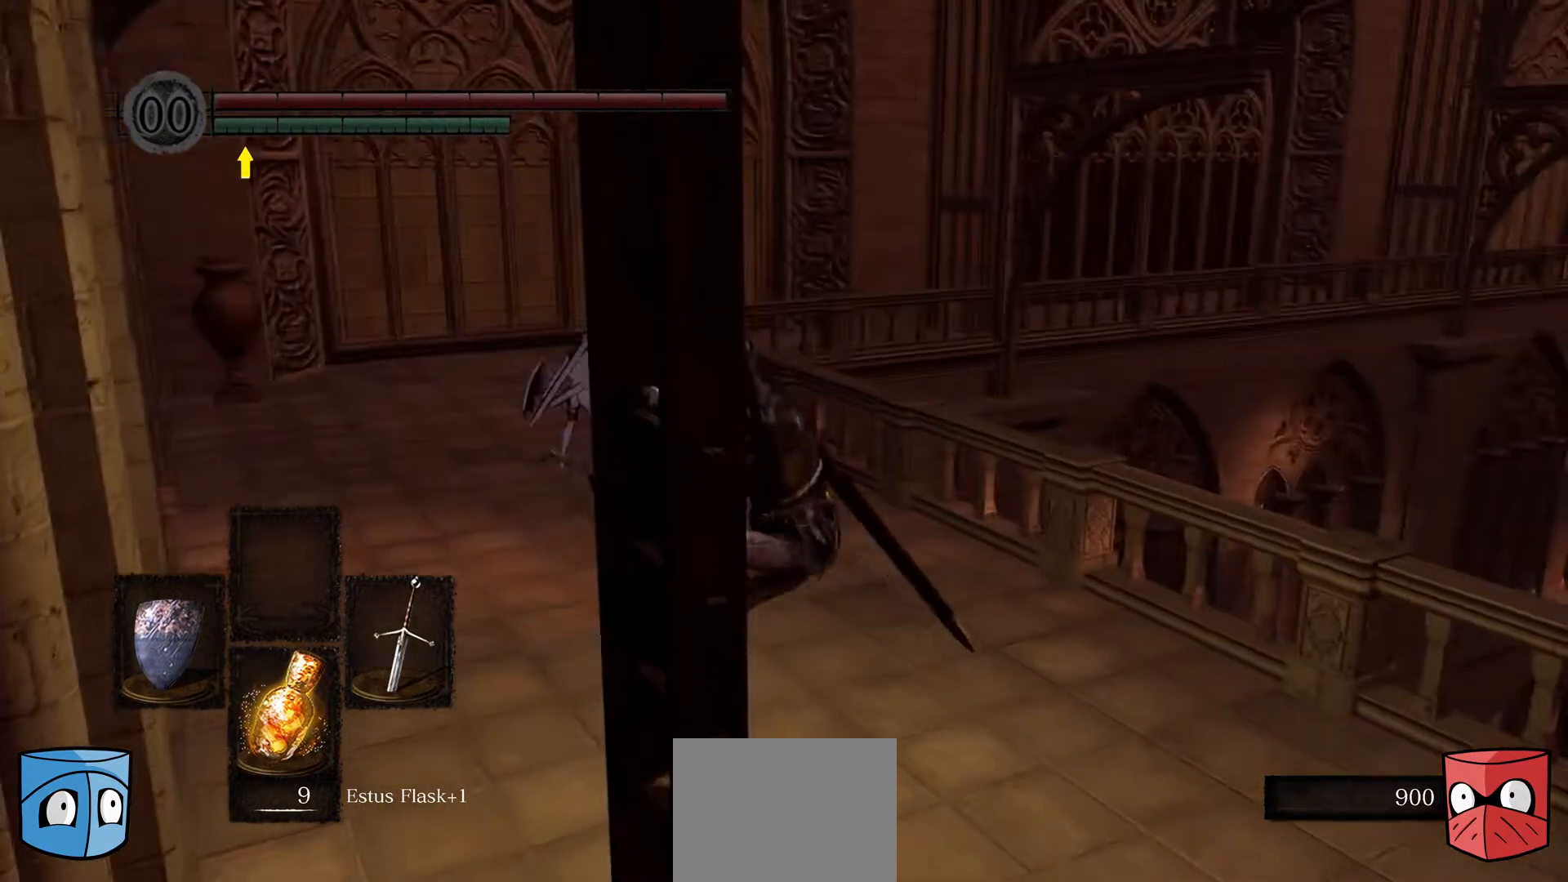
{"buttons": [], "left_stick": "up", "right_stick": "left", "events": [[167, "right_stick", "left"]]}
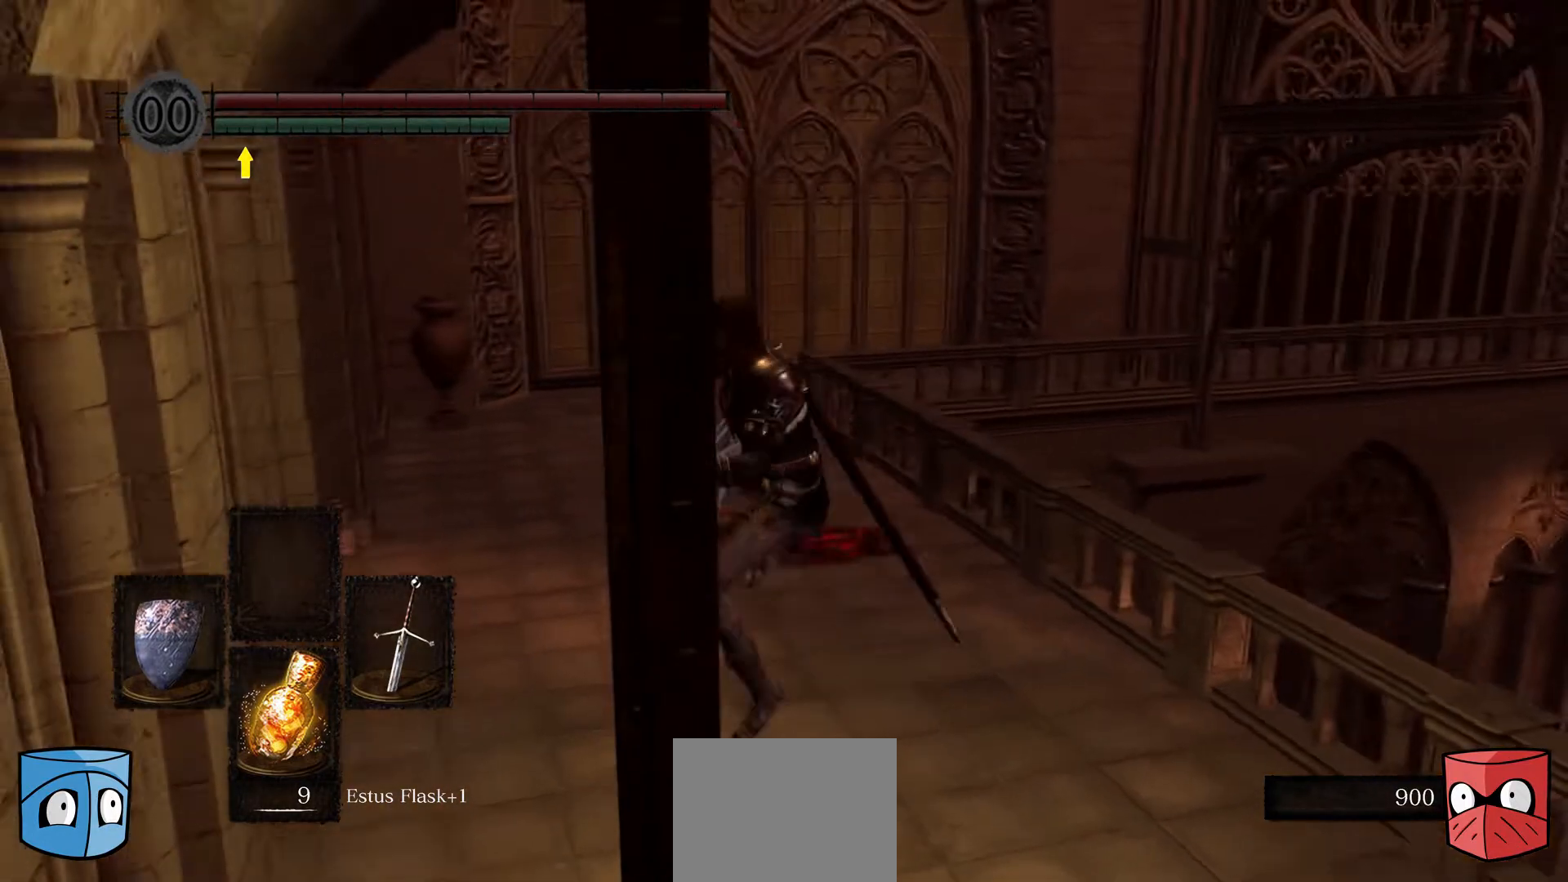
{"buttons": [], "left_stick": "up", "right_stick": "center", "events": [[333, "right_stick", "center"]]}
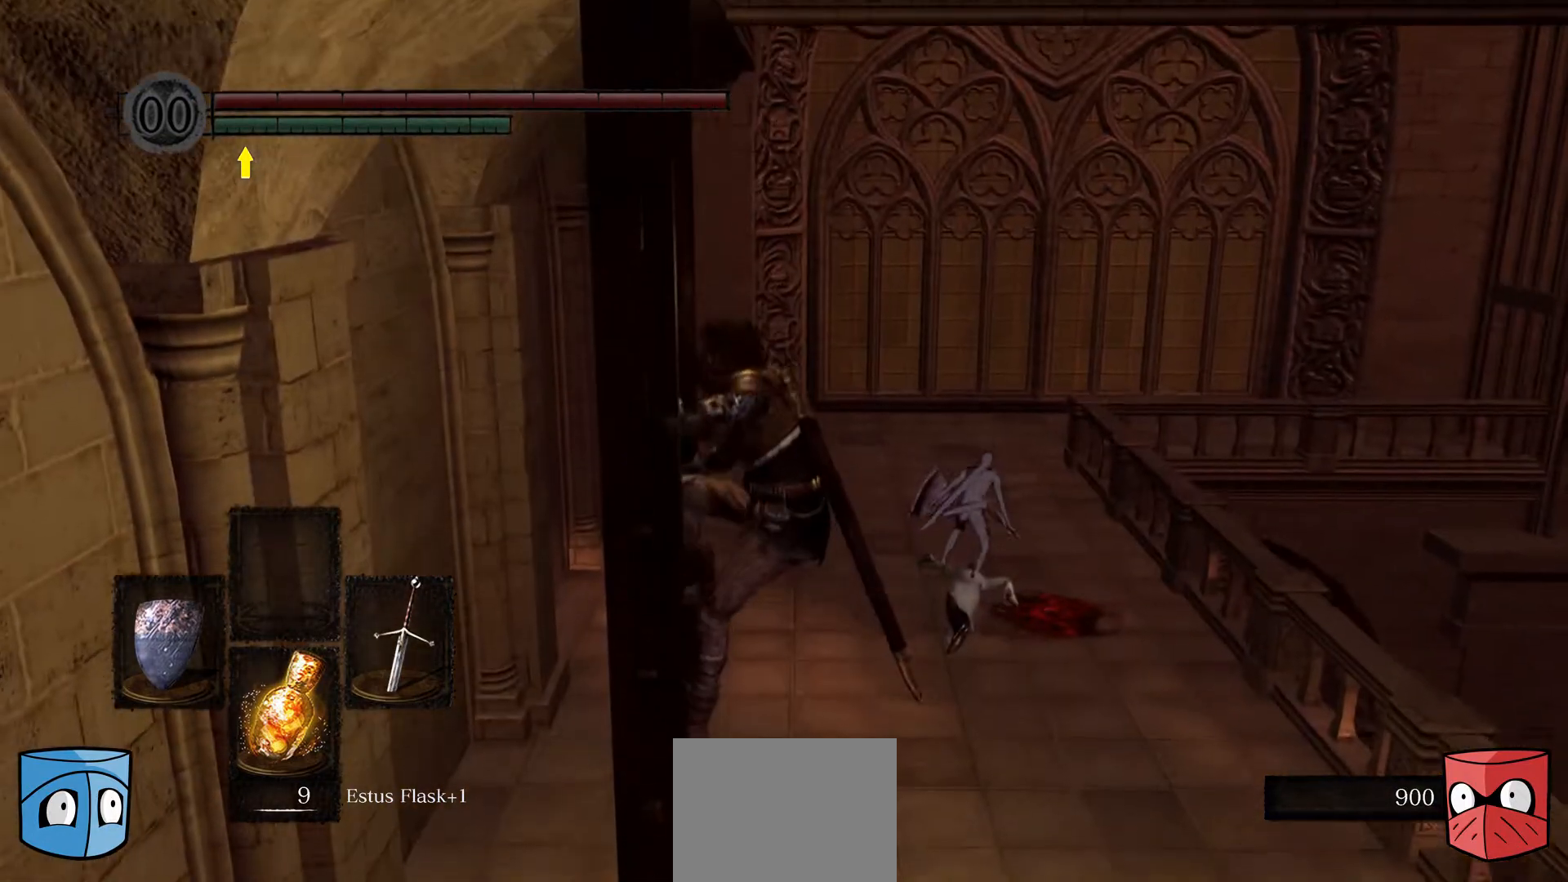
{"buttons": [], "left_stick": "up", "right_stick": "center", "events": []}
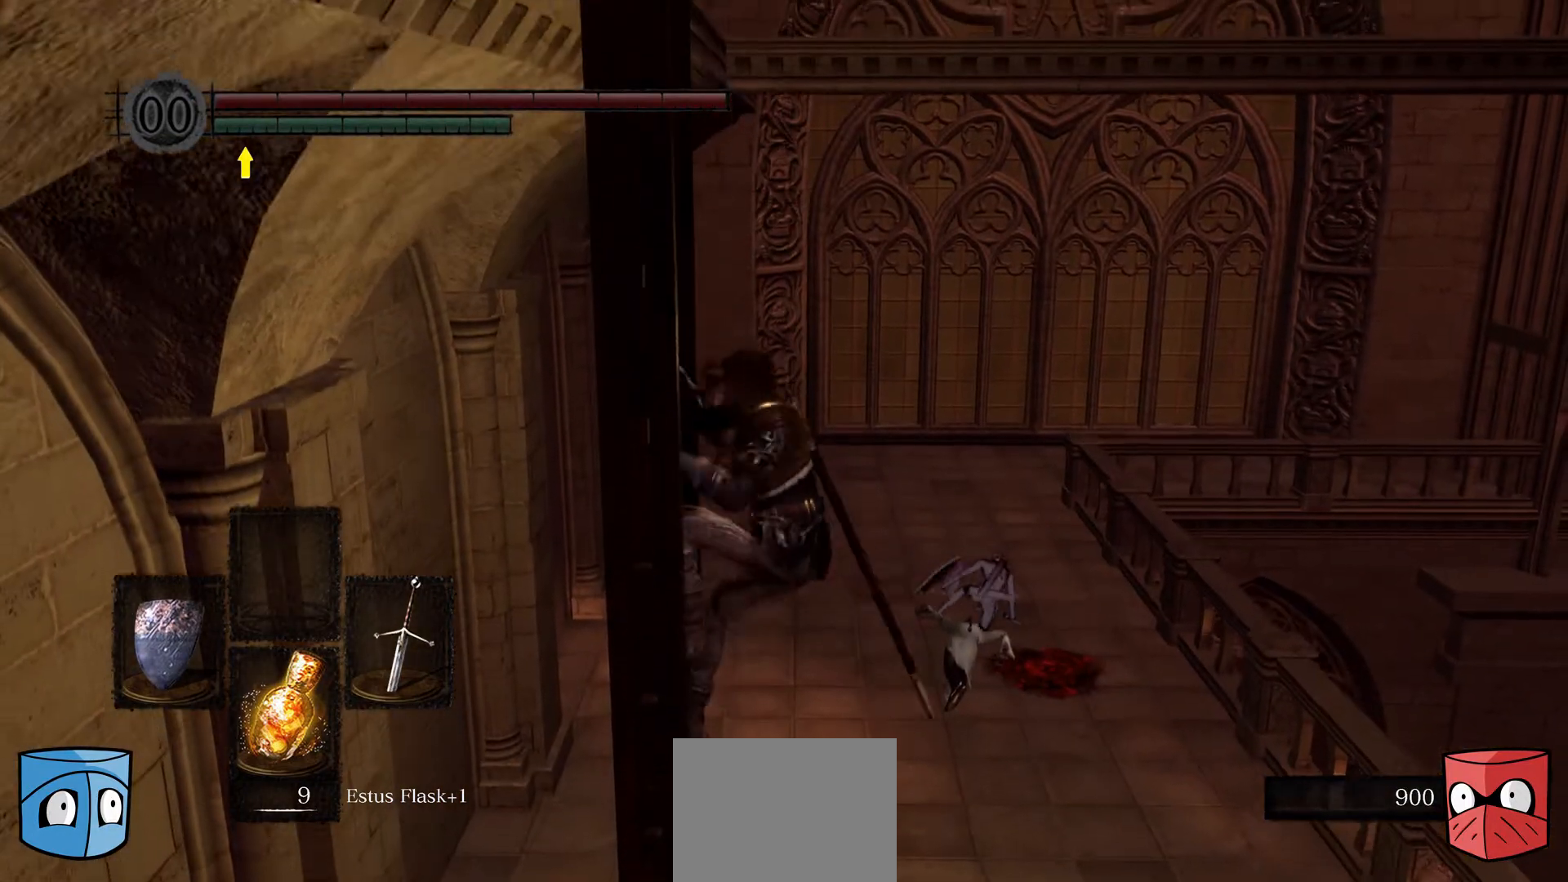
{"buttons": [], "left_stick": "up", "right_stick": "center", "events": []}